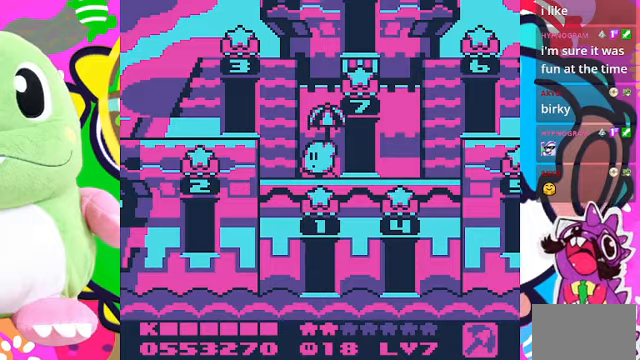
Gameplay with a controller (PlayStation layout); each line is a JSON object with the inputs held at the frame after it. "events" lists button and stick changes between this image and that frame as [ms after this image, input, new state], when the widget could be followed in between. Not read: L3 R3.
{"buttons": ["CROSS"], "left_stick": "center", "right_stick": "center", "events": [[266, "CROSS", "down"]]}
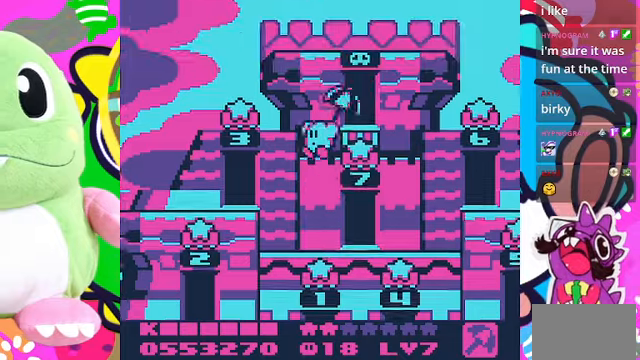
{"buttons": ["DPAD_UP"], "left_stick": "center", "right_stick": "center", "events": [[33, "DPAD_RIGHT", "down"], [200, "DPAD_UP", "down"], [266, "DPAD_RIGHT", "up"], [433, "CROSS", "up"]]}
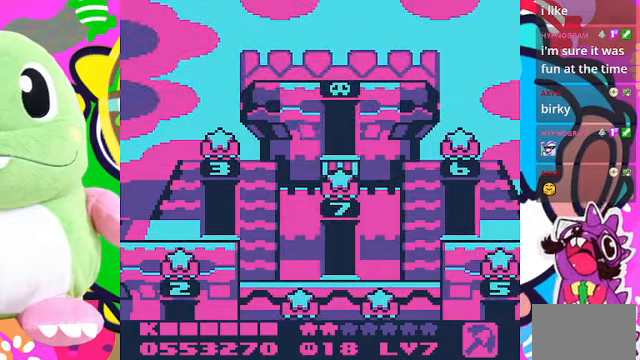
{"buttons": [], "left_stick": "center", "right_stick": "center", "events": [[66, "DPAD_UP", "up"]]}
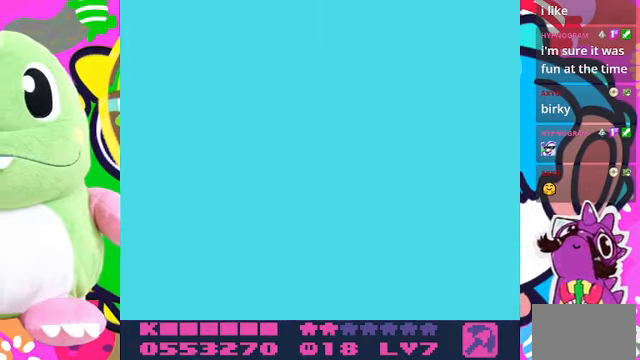
{"buttons": [], "left_stick": "center", "right_stick": "center", "events": []}
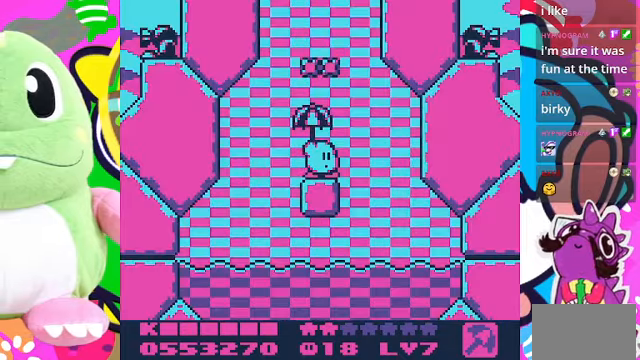
{"buttons": ["CROSS"], "left_stick": "center", "right_stick": "center", "events": [[366, "CROSS", "down"]]}
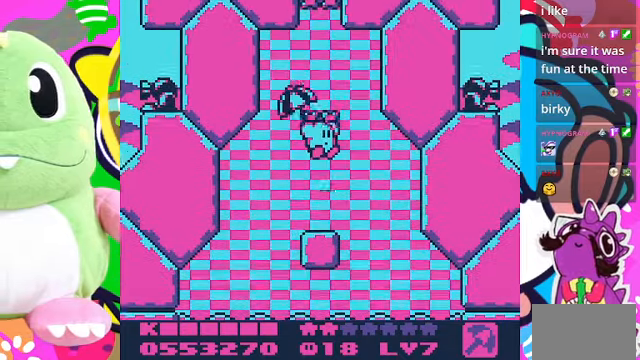
{"buttons": ["CROSS"], "left_stick": "center", "right_stick": "center", "events": [[366, "CROSS", "up"], [500, "CROSS", "down"]]}
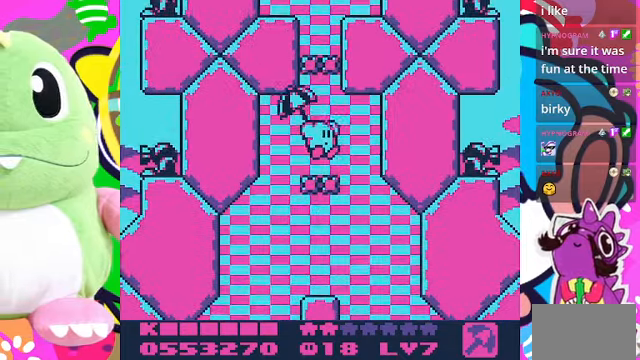
{"buttons": [], "left_stick": "center", "right_stick": "center", "events": [[500, "CROSS", "up"]]}
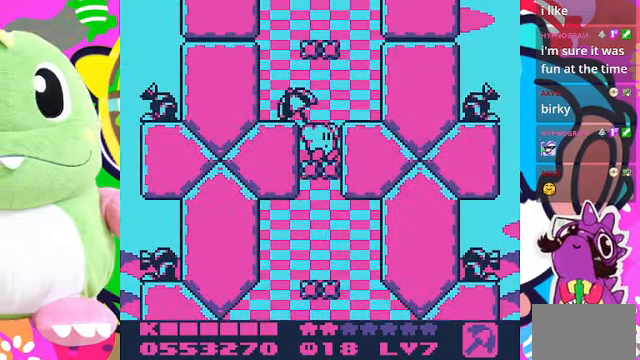
{"buttons": ["CROSS"], "left_stick": "center", "right_stick": "center", "events": [[100, "CROSS", "down"]]}
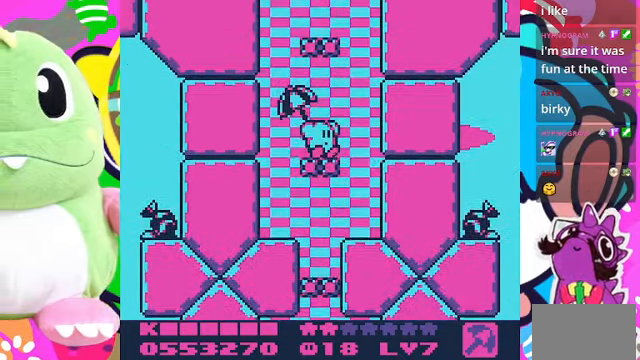
{"buttons": ["CROSS"], "left_stick": "center", "right_stick": "center", "events": [[166, "CROSS", "up"], [233, "CROSS", "down"]]}
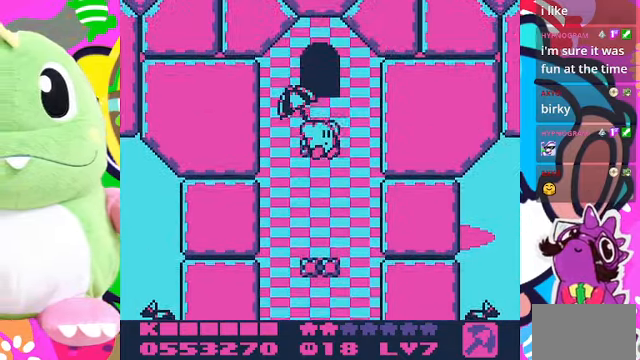
{"buttons": ["CROSS"], "left_stick": "center", "right_stick": "center", "events": [[333, "CROSS", "up"], [500, "CROSS", "down"]]}
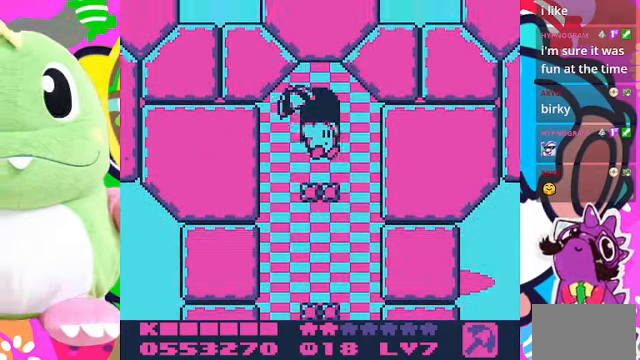
{"buttons": ["DPAD_UP"], "left_stick": "center", "right_stick": "center", "events": [[133, "DPAD_UP", "down"], [267, "CROSS", "up"]]}
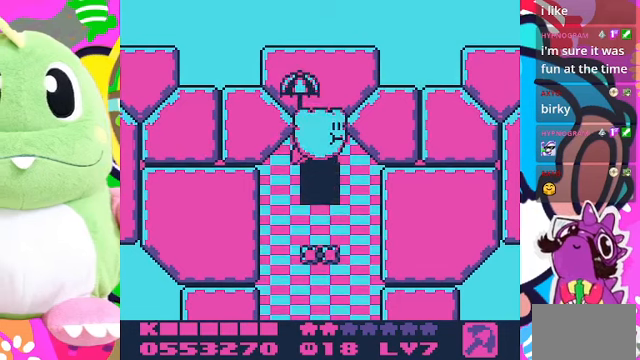
{"buttons": [], "left_stick": "center", "right_stick": "center", "events": [[134, "DPAD_UP", "up"]]}
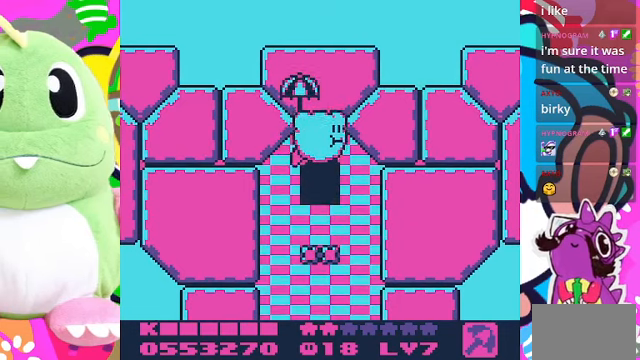
{"buttons": ["DPAD_UP"], "left_stick": "center", "right_stick": "center", "events": [[300, "DPAD_UP", "down"]]}
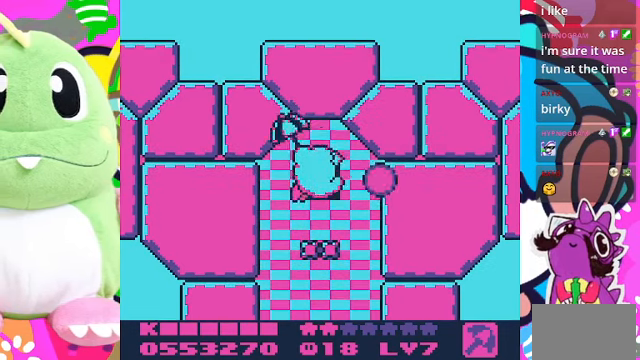
{"buttons": [], "left_stick": "center", "right_stick": "center", "events": [[34, "DPAD_UP", "up"]]}
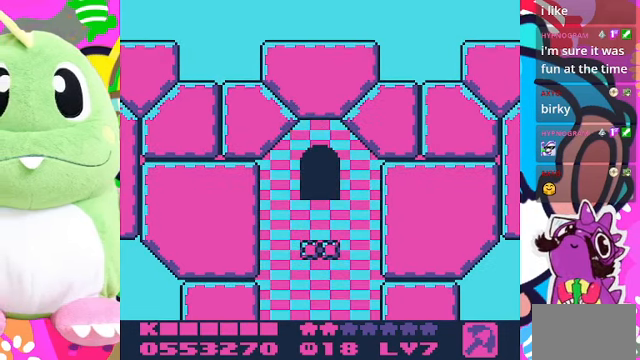
{"buttons": [], "left_stick": "center", "right_stick": "center", "events": []}
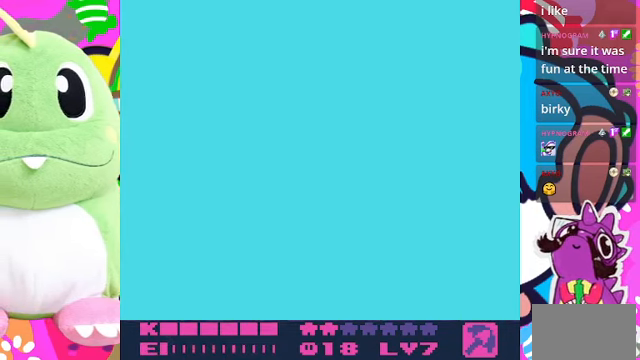
{"buttons": [], "left_stick": "center", "right_stick": "center", "events": []}
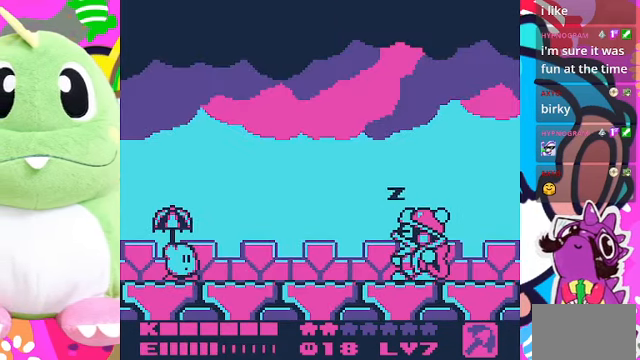
{"buttons": ["DPAD_RIGHT"], "left_stick": "center", "right_stick": "center", "events": [[334, "DPAD_RIGHT", "down"]]}
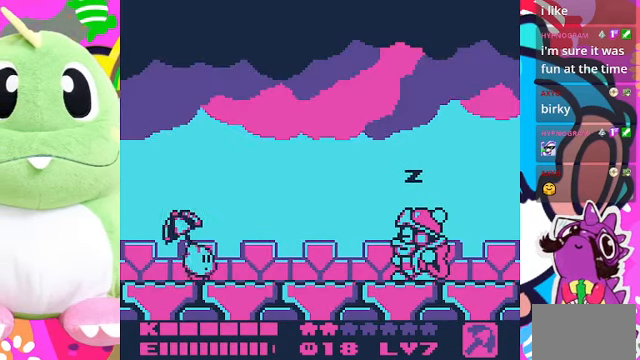
{"buttons": ["DPAD_RIGHT"], "left_stick": "center", "right_stick": "center", "events": []}
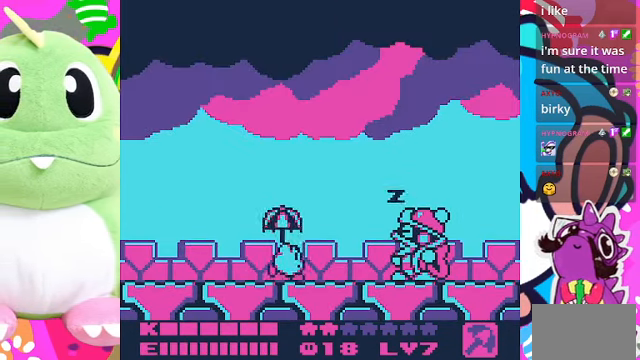
{"buttons": [], "left_stick": "center", "right_stick": "center", "events": [[267, "DPAD_RIGHT", "up"], [267, "SQUARE", "down"], [467, "SQUARE", "up"]]}
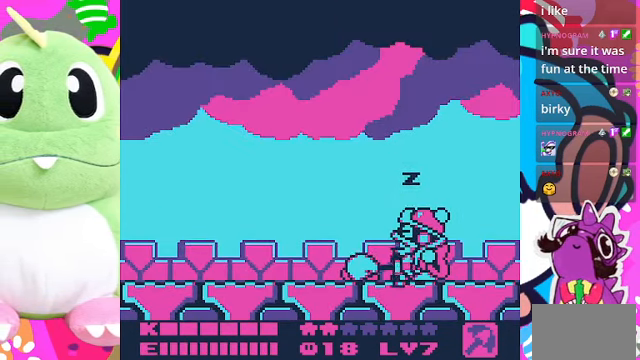
{"buttons": ["DPAD_LEFT"], "left_stick": "center", "right_stick": "center", "events": [[100, "DPAD_LEFT", "down"]]}
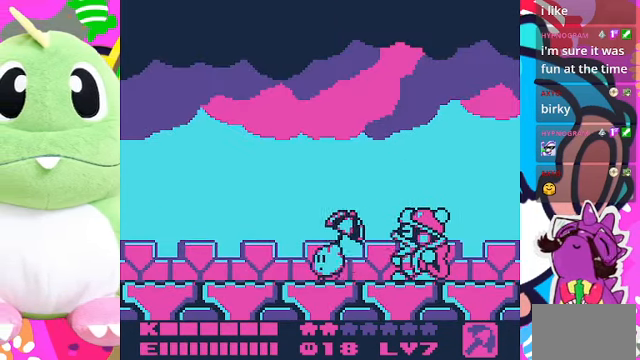
{"buttons": [], "left_stick": "center", "right_stick": "center", "events": [[34, "DPAD_LEFT", "up"], [100, "DPAD_RIGHT", "down"], [200, "SQUARE", "down"], [234, "DPAD_RIGHT", "up"], [434, "SQUARE", "up"]]}
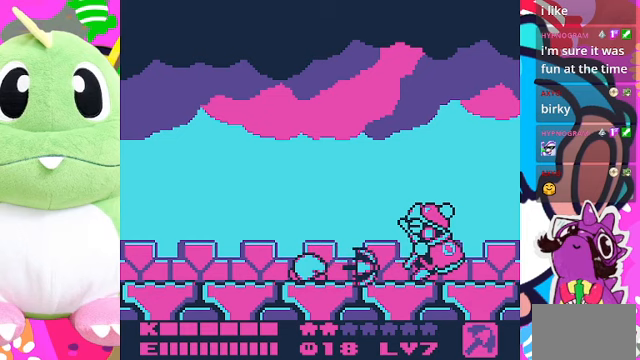
{"buttons": ["DPAD_LEFT"], "left_stick": "center", "right_stick": "center", "events": [[167, "DPAD_LEFT", "down"]]}
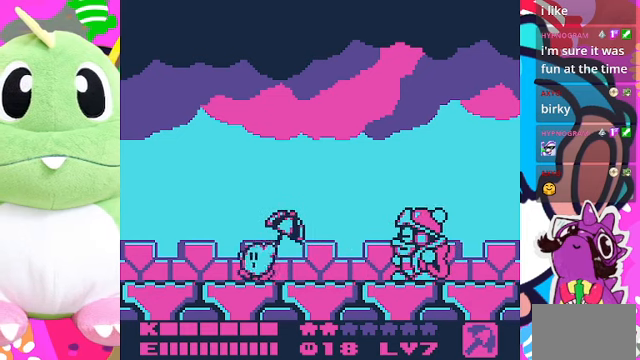
{"buttons": ["DPAD_RIGHT"], "left_stick": "center", "right_stick": "center", "events": [[300, "DPAD_LEFT", "up"], [467, "DPAD_RIGHT", "down"]]}
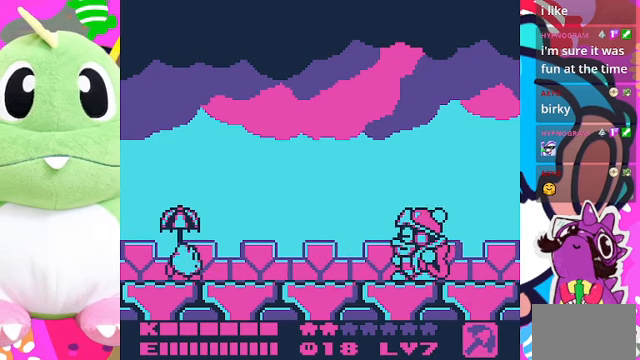
{"buttons": [], "left_stick": "center", "right_stick": "center", "events": [[100, "DPAD_RIGHT", "up"]]}
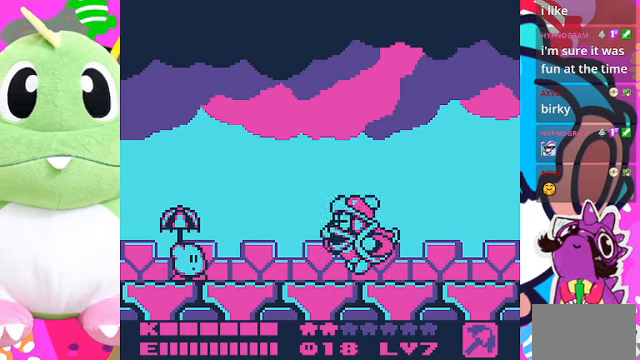
{"buttons": ["CROSS", "DPAD_UP", "DPAD_RIGHT"], "left_stick": "center", "right_stick": "center", "events": [[100, "CROSS", "down"], [267, "DPAD_UP", "down"], [400, "DPAD_RIGHT", "down"]]}
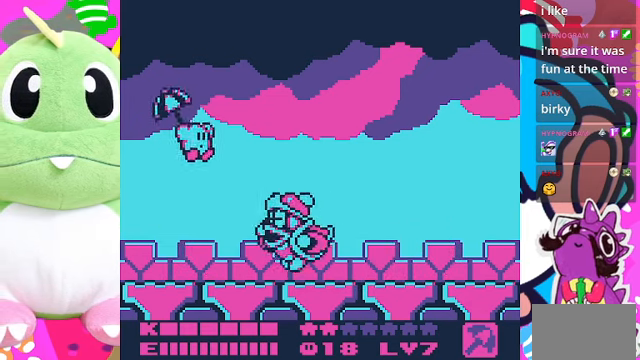
{"buttons": ["DPAD_RIGHT"], "left_stick": "center", "right_stick": "center", "events": [[300, "DPAD_UP", "up"], [367, "CROSS", "up"]]}
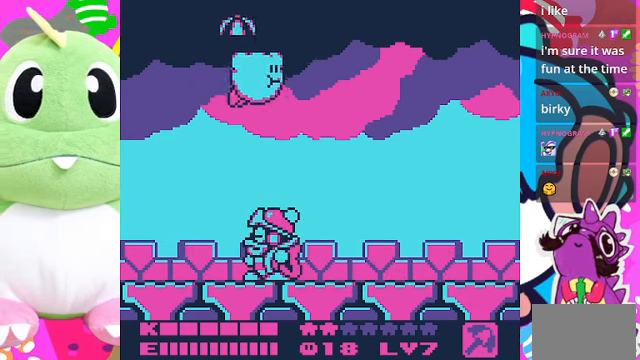
{"buttons": ["DPAD_RIGHT"], "left_stick": "center", "right_stick": "center", "events": [[67, "DPAD_RIGHT", "up"], [167, "SQUARE", "down"], [233, "DPAD_RIGHT", "down"], [367, "SQUARE", "up"]]}
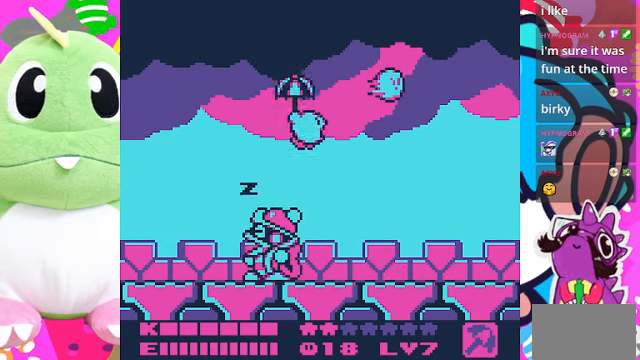
{"buttons": ["SQUARE"], "left_stick": "center", "right_stick": "center", "events": [[167, "DPAD_RIGHT", "up"], [233, "DPAD_LEFT", "down"], [333, "SQUARE", "down"], [367, "DPAD_LEFT", "up"]]}
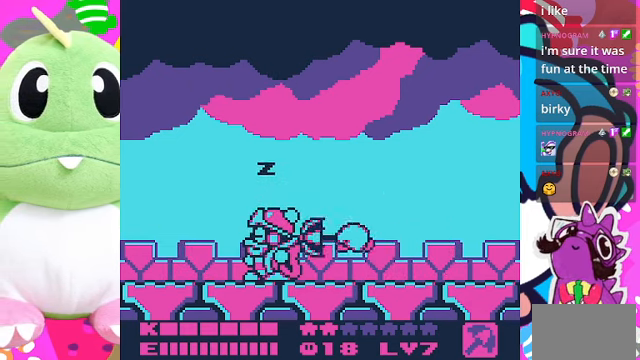
{"buttons": [], "left_stick": "center", "right_stick": "center", "events": [[67, "SQUARE", "up"], [333, "SQUARE", "down"], [500, "SQUARE", "up"]]}
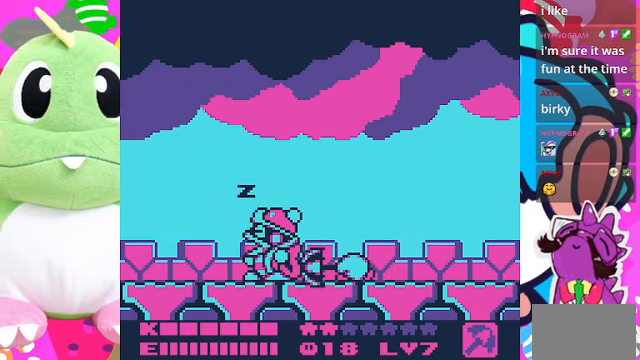
{"buttons": [], "left_stick": "center", "right_stick": "center", "events": [[300, "SQUARE", "down"], [500, "SQUARE", "up"]]}
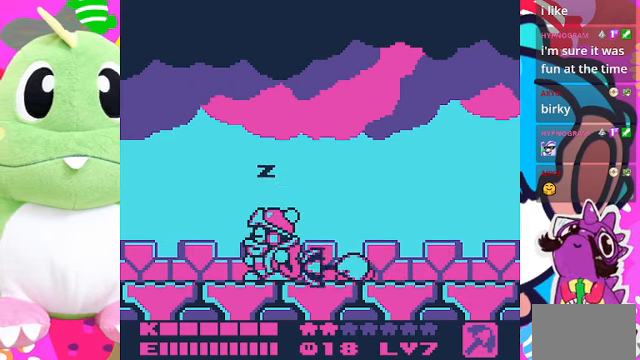
{"buttons": ["DPAD_RIGHT"], "left_stick": "center", "right_stick": "center", "events": [[167, "DPAD_RIGHT", "down"]]}